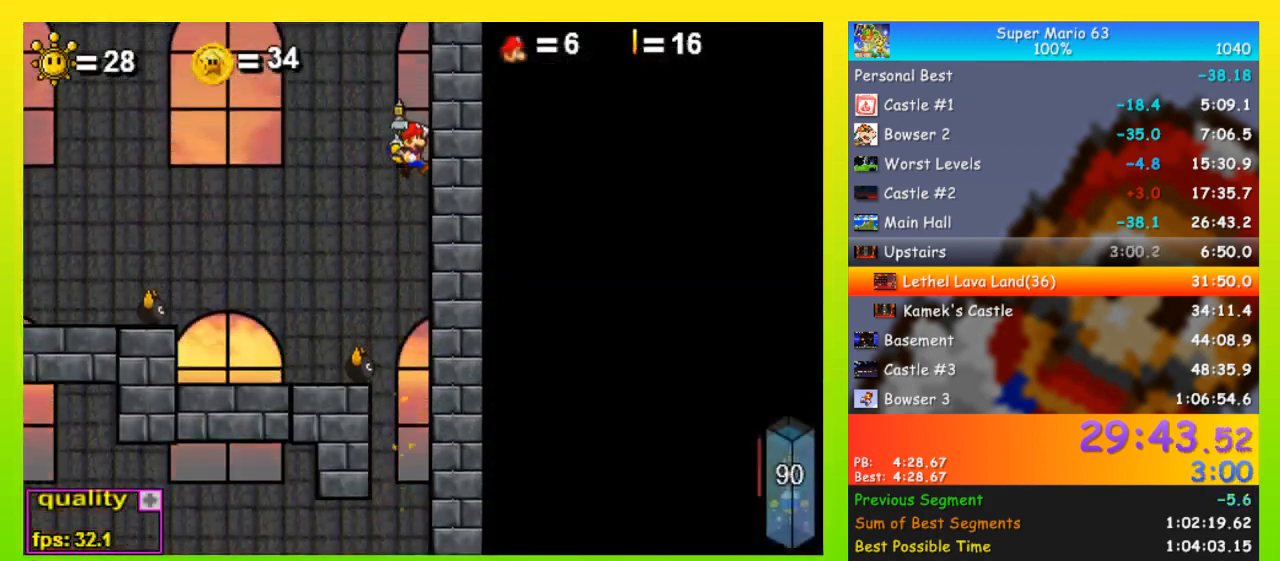
Gameplay with keyboard; each line is a JSON object with the keys held at the frame after it. "events" lists presses ("down") and releases ("up") of "down", "equals", "left", "minus", "p", "right", "semicolon", "shift", "space", "up", "x" and "z" between this image and that frame as [ms after this image, input, new state], when the widget could be followed in between. No other keys are recorded. Mouse input is not recorded.
{"keys": ["left", "space", "up"], "events": [[500, "left", "down"], [500, "right", "up"]]}
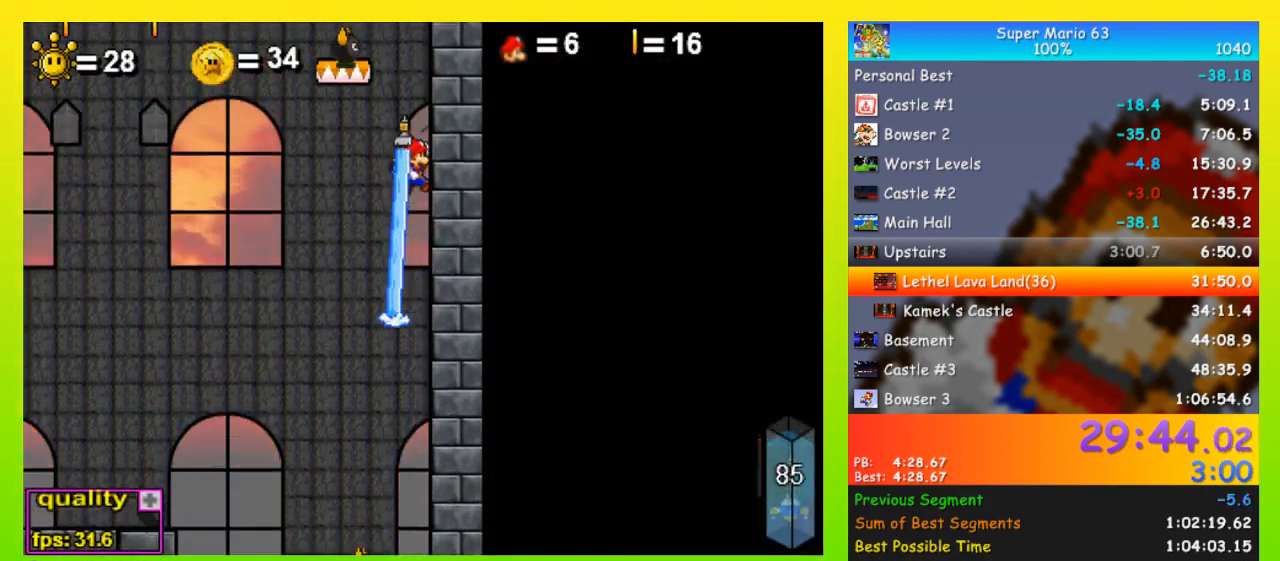
{"keys": ["left", "up"], "events": [[67, "space", "up"]]}
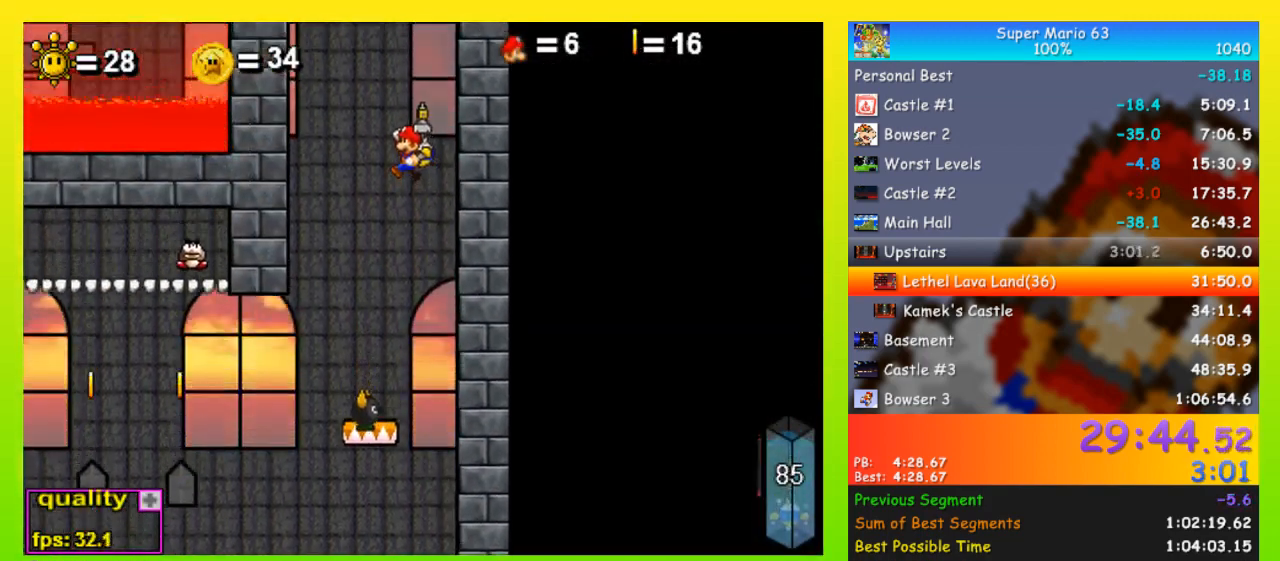
{"keys": ["right"], "events": [[167, "left", "up"], [267, "up", "up"], [500, "right", "down"]]}
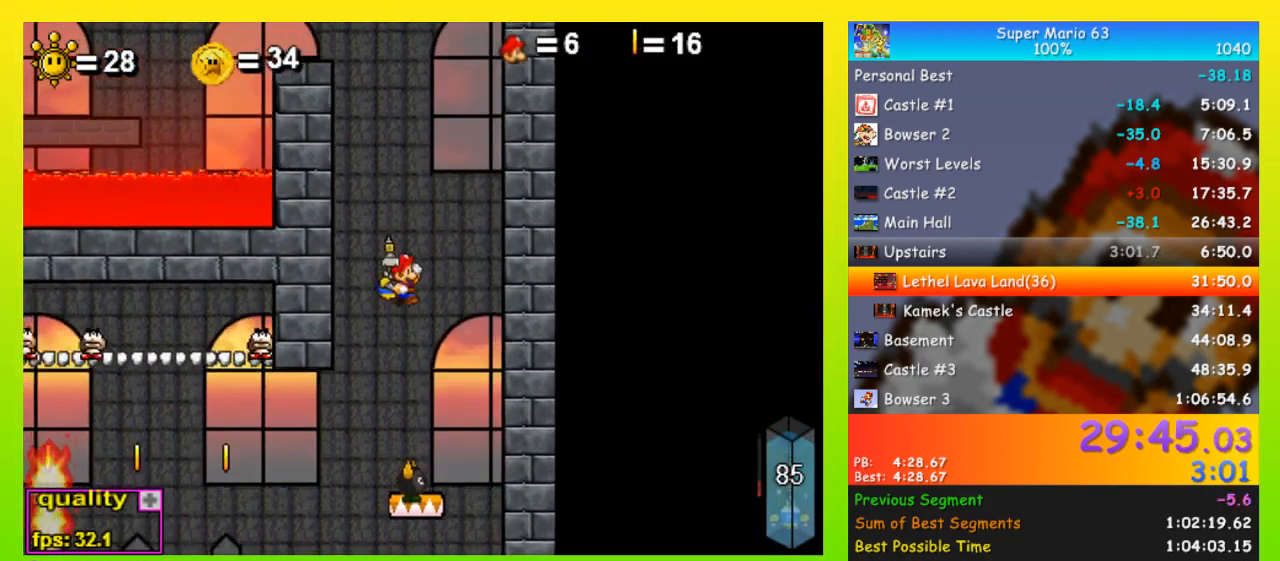
{"keys": [], "events": [[133, "right", "up"], [333, "left", "down"], [433, "left", "up"]]}
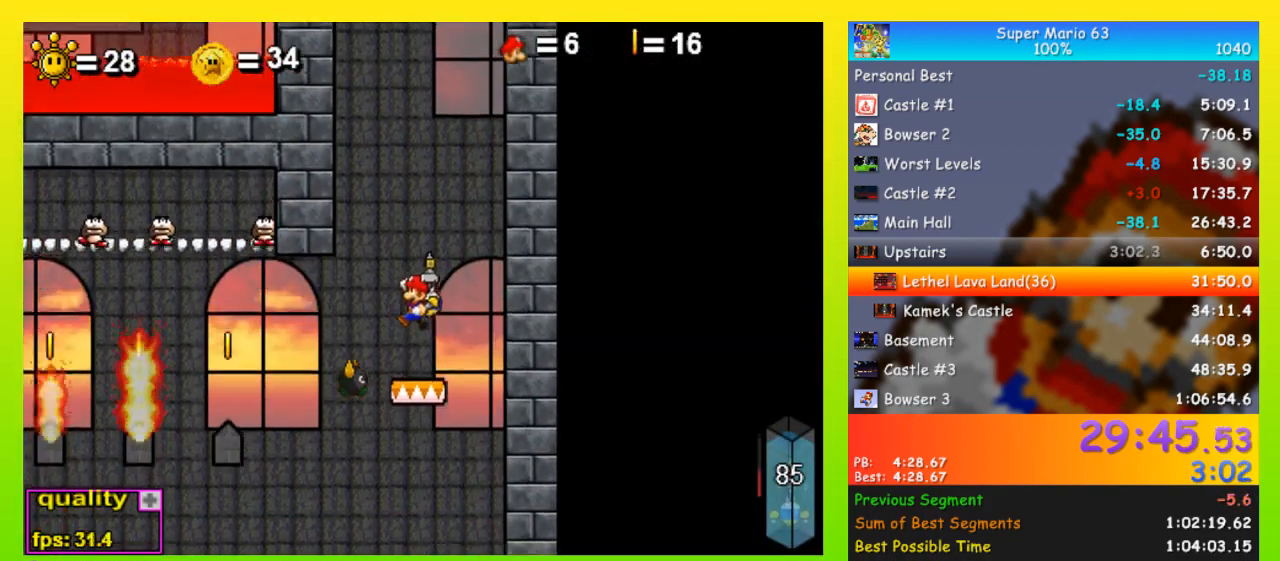
{"keys": ["right"], "events": [[100, "left", "down"], [100, "x", "down"], [167, "left", "up"], [167, "x", "up"], [200, "right", "down"]]}
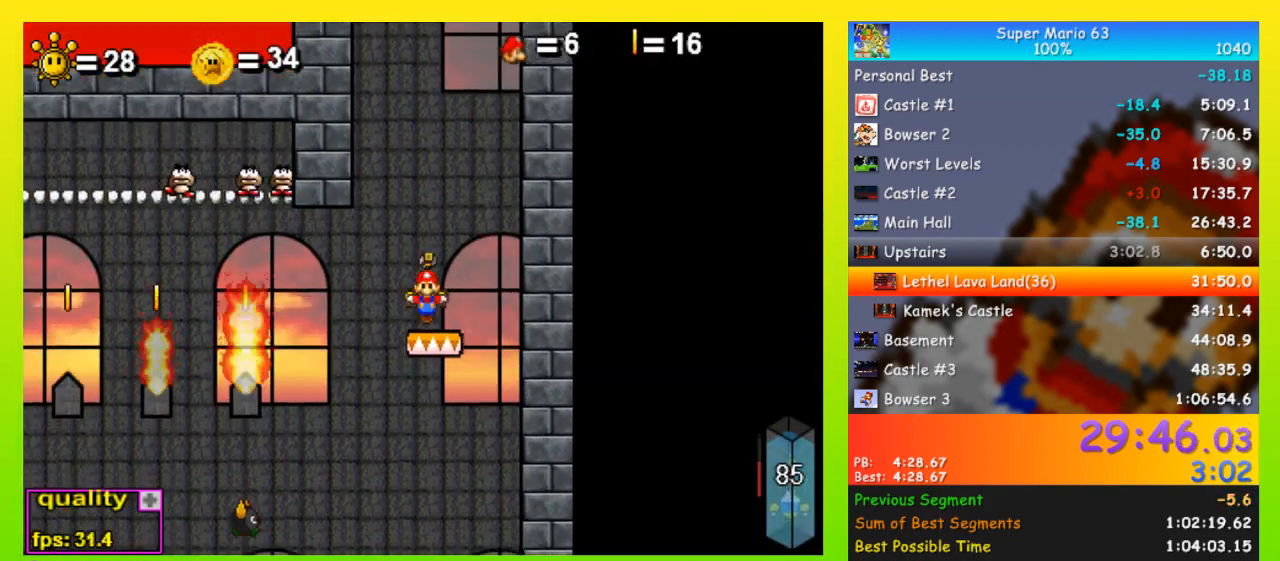
{"keys": ["space", "up"], "events": [[67, "left", "down"], [67, "right", "up"], [67, "space", "down"], [67, "up", "down"], [167, "left", "up"]]}
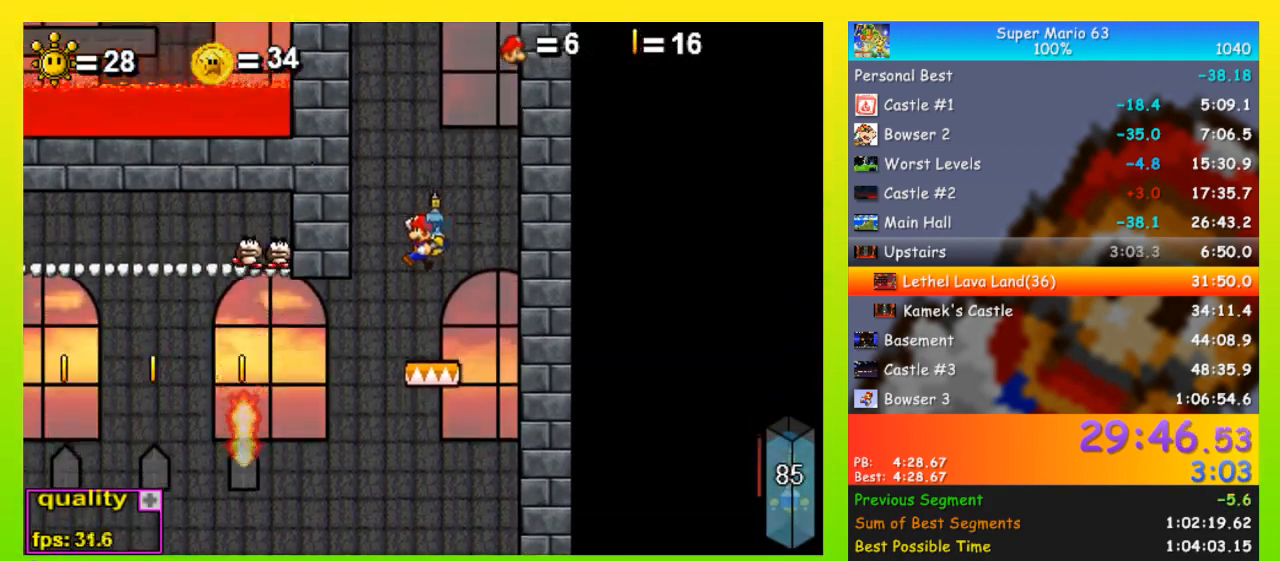
{"keys": ["left"], "events": [[233, "left", "down"], [233, "space", "up"], [367, "up", "up"], [400, "down", "down"], [500, "down", "up"]]}
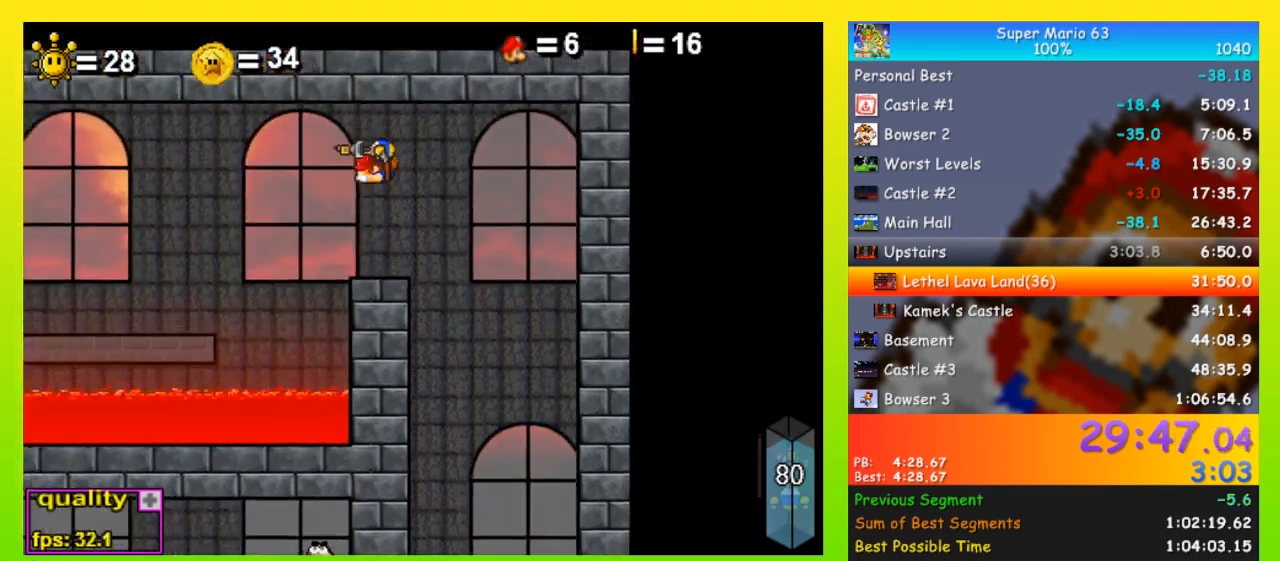
{"keys": ["left", "up"], "events": [[467, "up", "down"]]}
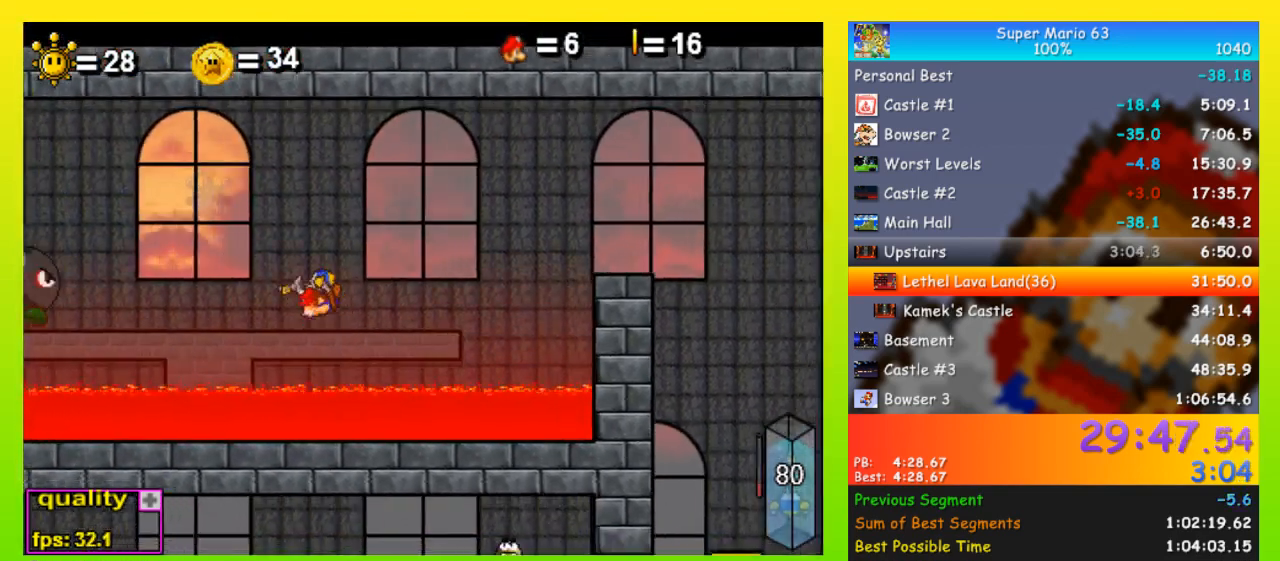
{"keys": ["left"], "events": [[100, "left", "up"], [100, "up", "up"], [300, "right", "down"], [367, "right", "up"], [400, "left", "down"]]}
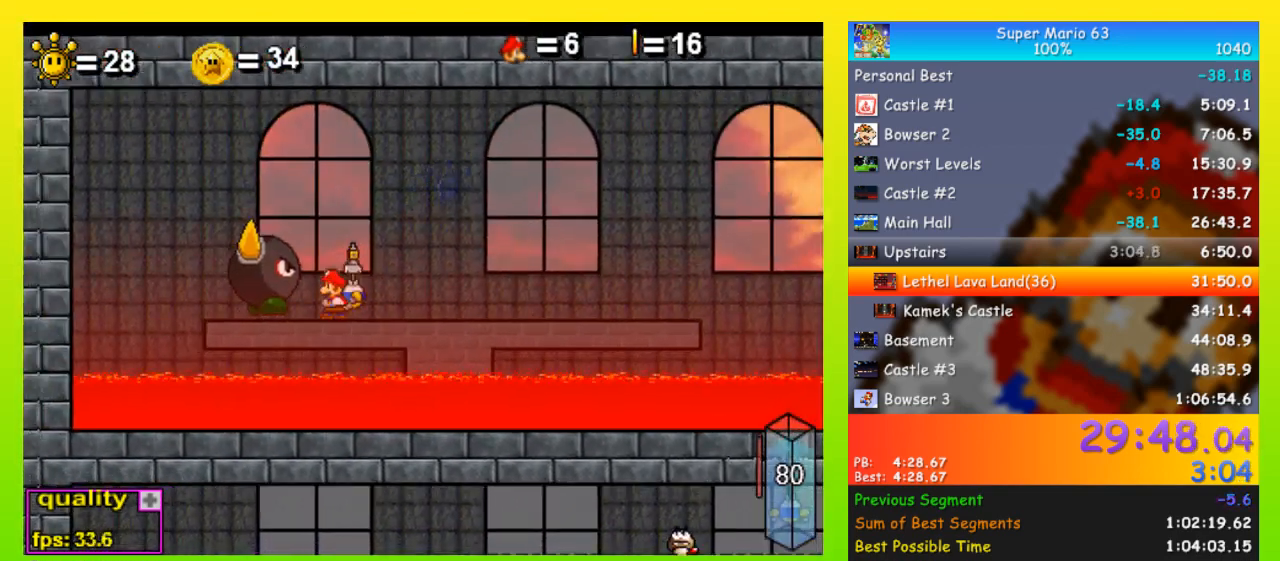
{"keys": ["left"], "events": [[267, "z", "down"], [367, "z", "up"]]}
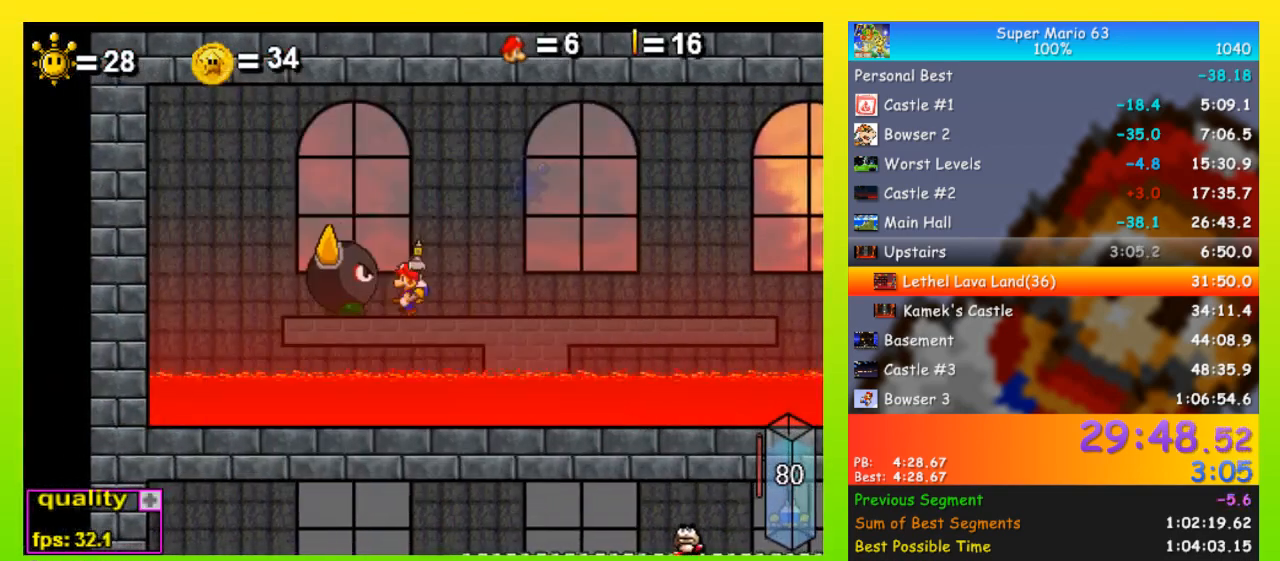
{"keys": ["left"], "events": [[100, "x", "down"], [233, "x", "up"]]}
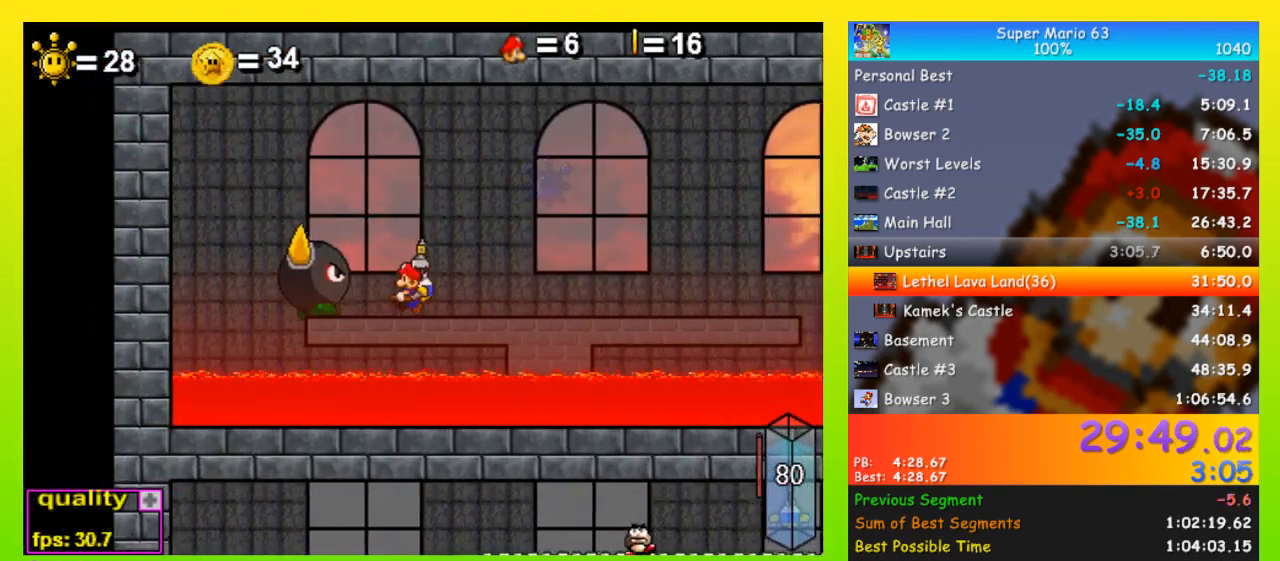
{"keys": [], "events": [[200, "x", "down"], [300, "left", "up"], [333, "x", "up"]]}
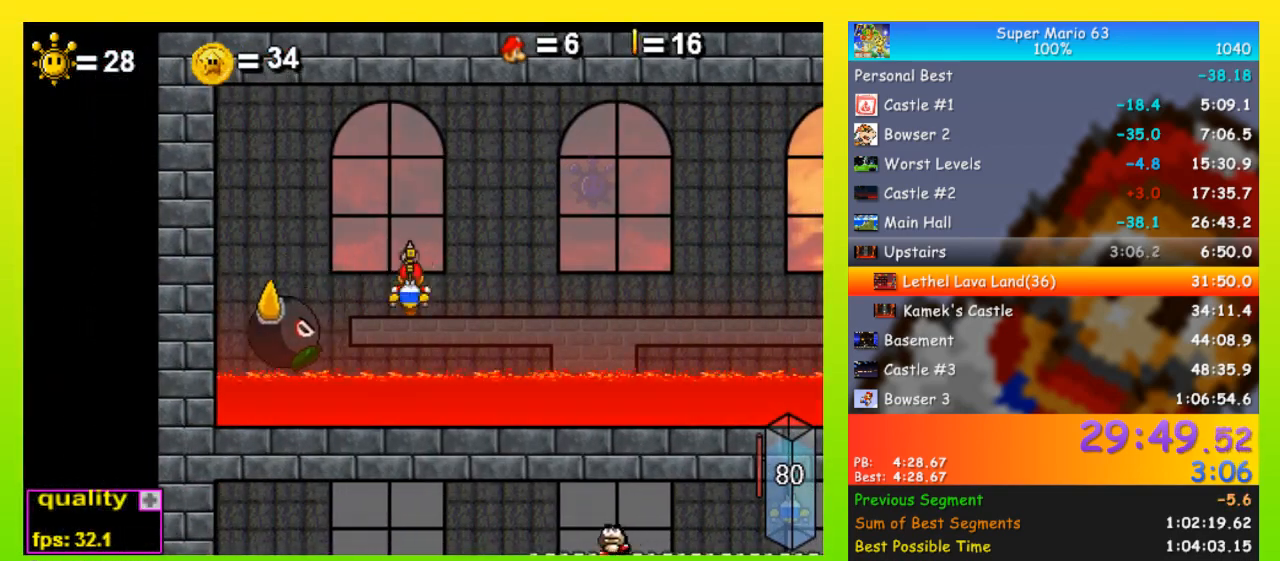
{"keys": [], "events": [[267, "left", "down"], [367, "x", "down"], [400, "left", "up"], [500, "x", "up"]]}
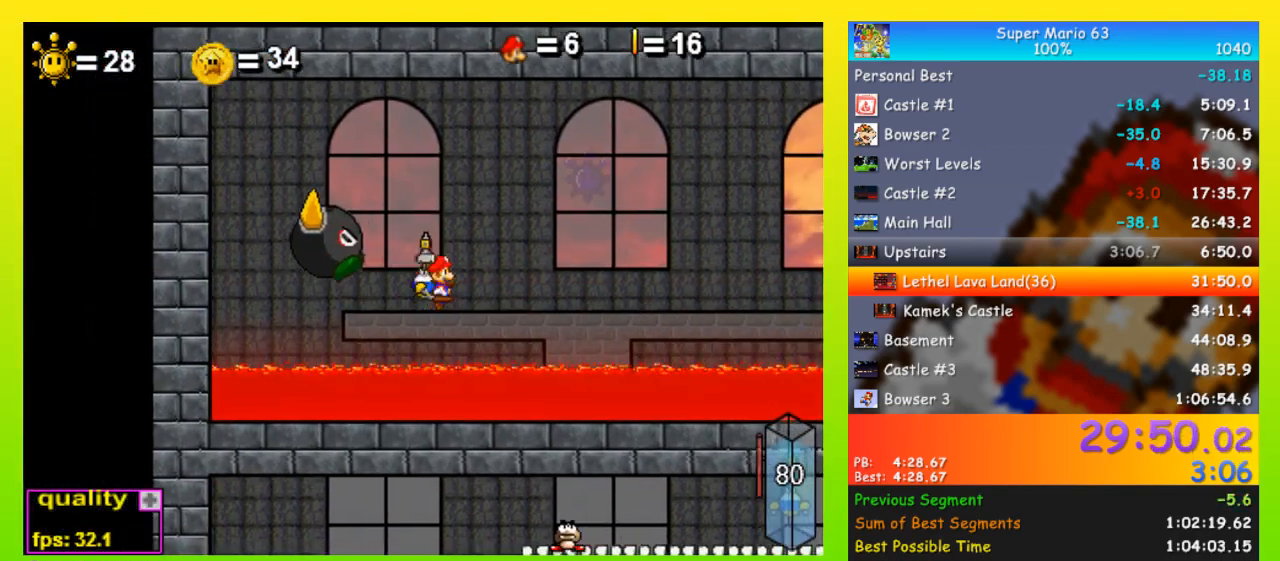
{"keys": ["left"], "events": [[67, "left", "down"]]}
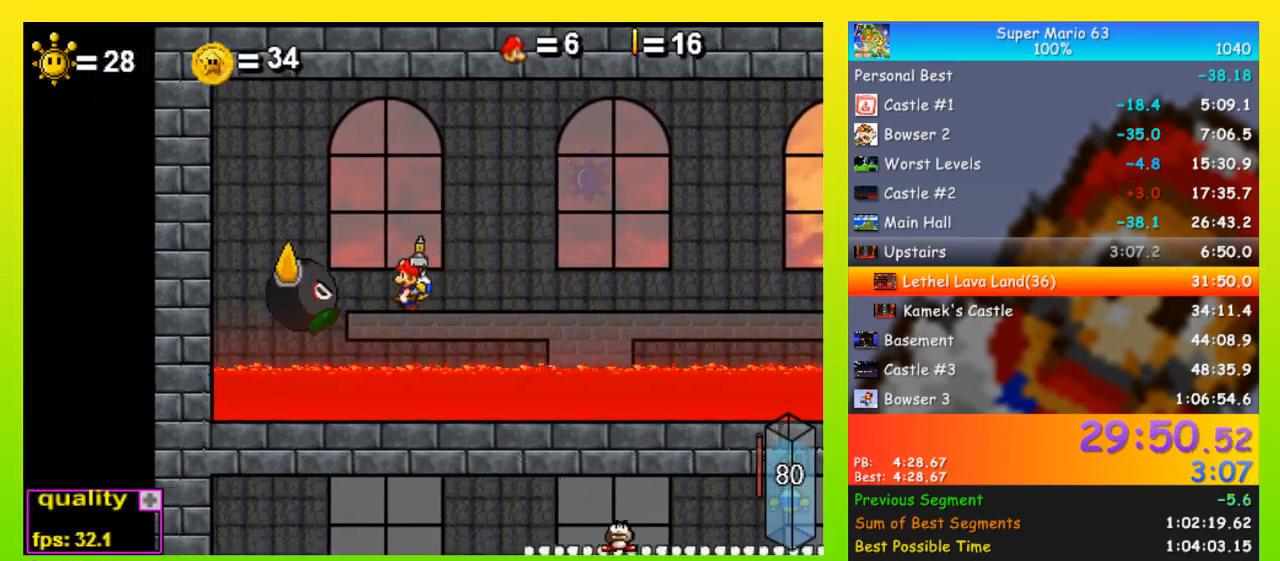
{"keys": ["right"], "events": [[100, "x", "down"], [167, "left", "up"], [267, "x", "up"], [433, "right", "down"]]}
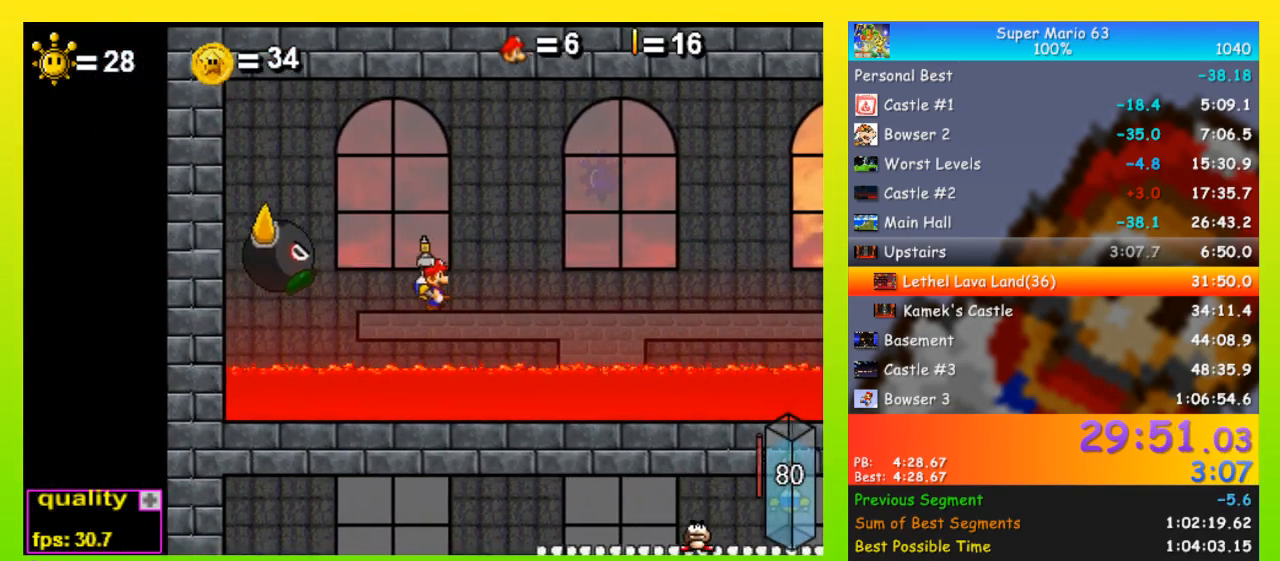
{"keys": ["right"], "events": []}
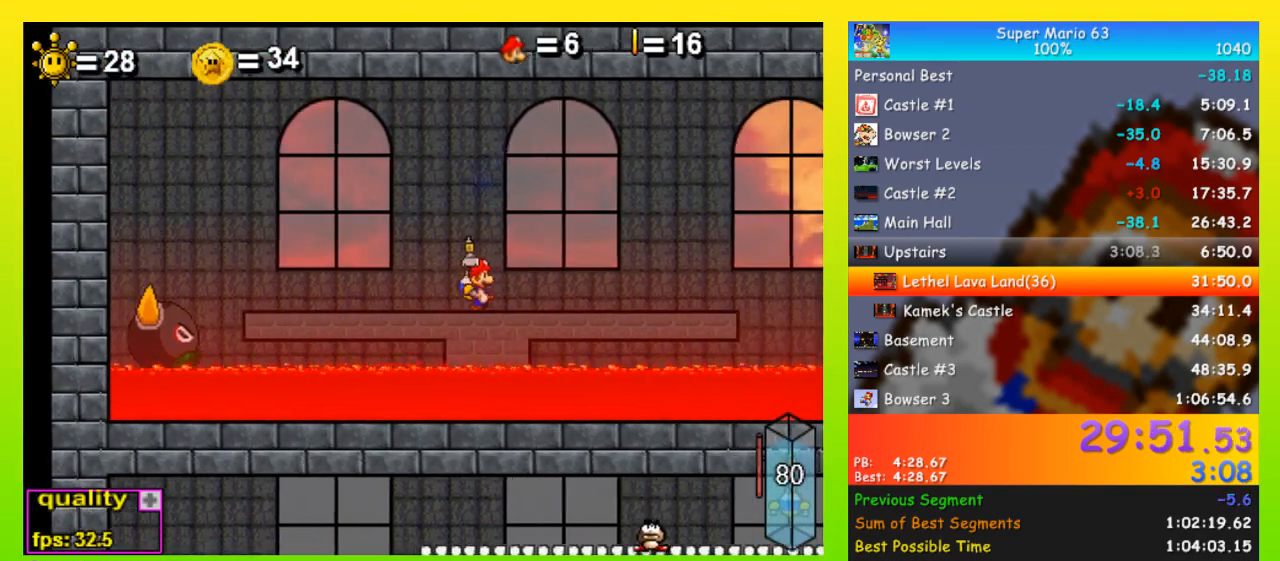
{"keys": ["left", "space"], "events": [[33, "left", "down"], [33, "right", "up"], [200, "left", "up"], [267, "space", "down"], [500, "left", "down"]]}
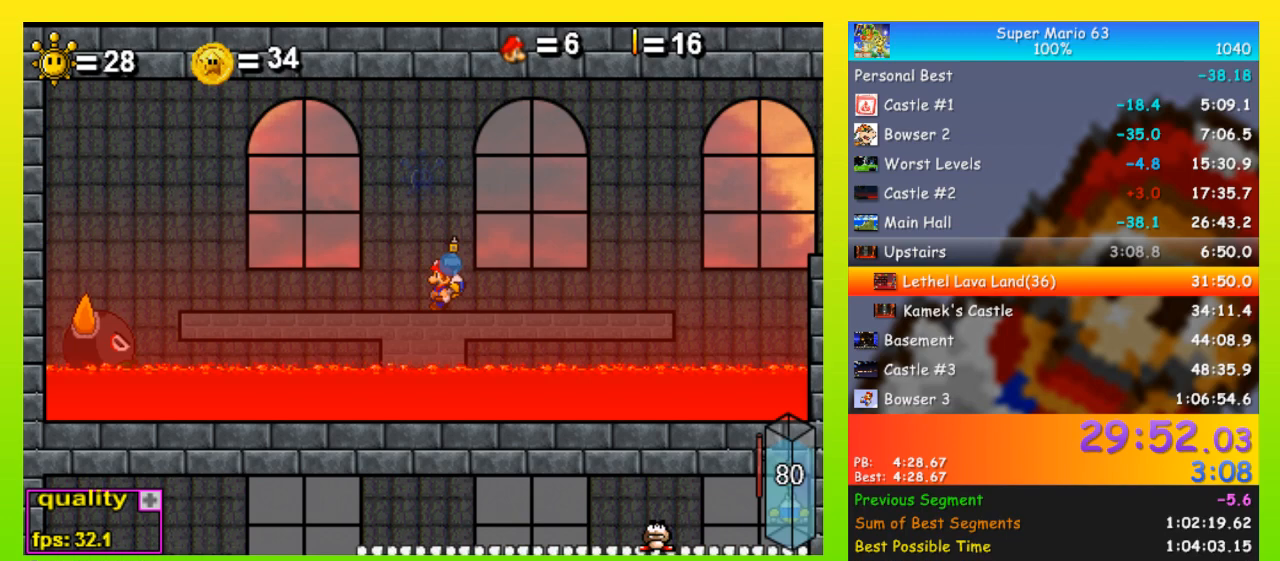
{"keys": [], "events": [[100, "left", "up"], [500, "space", "up"]]}
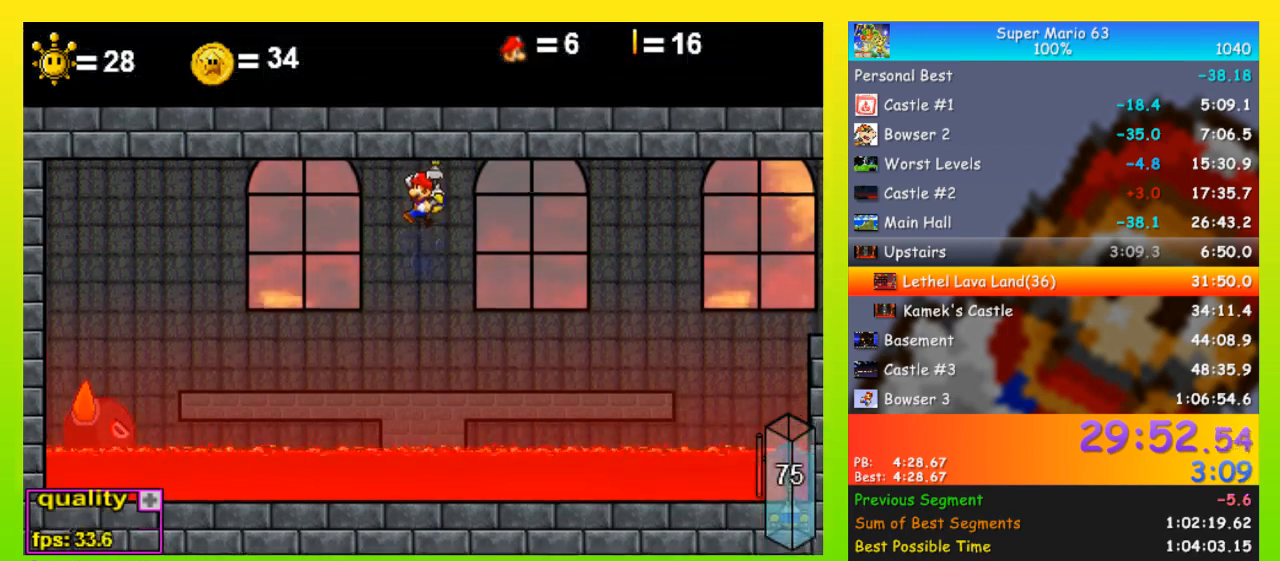
{"keys": [], "events": []}
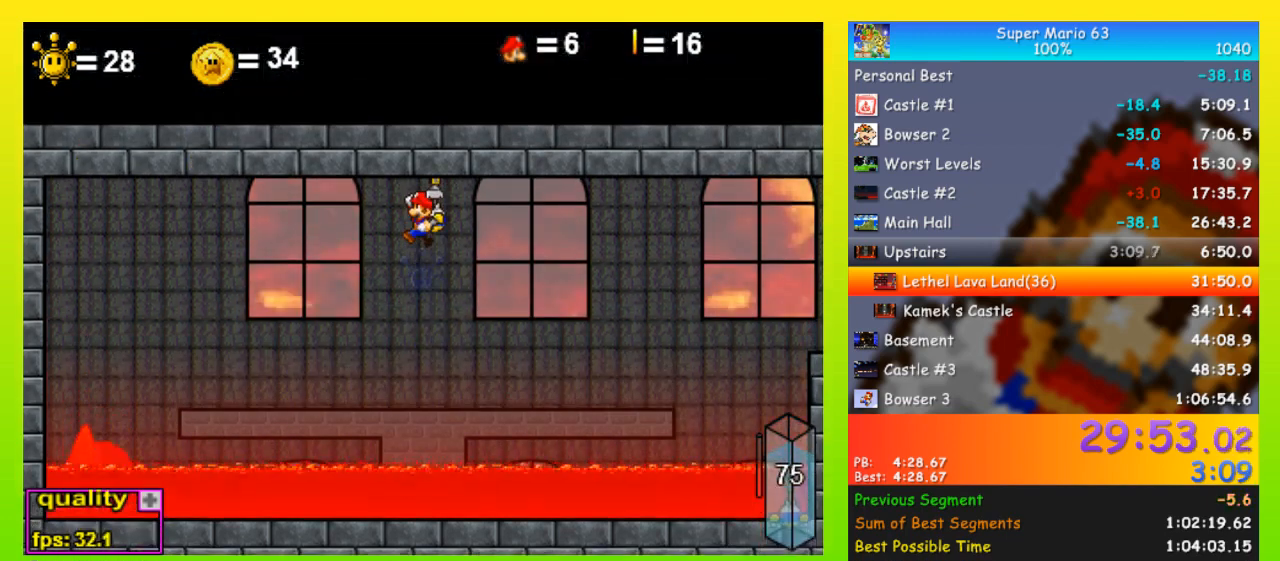
{"keys": [], "events": []}
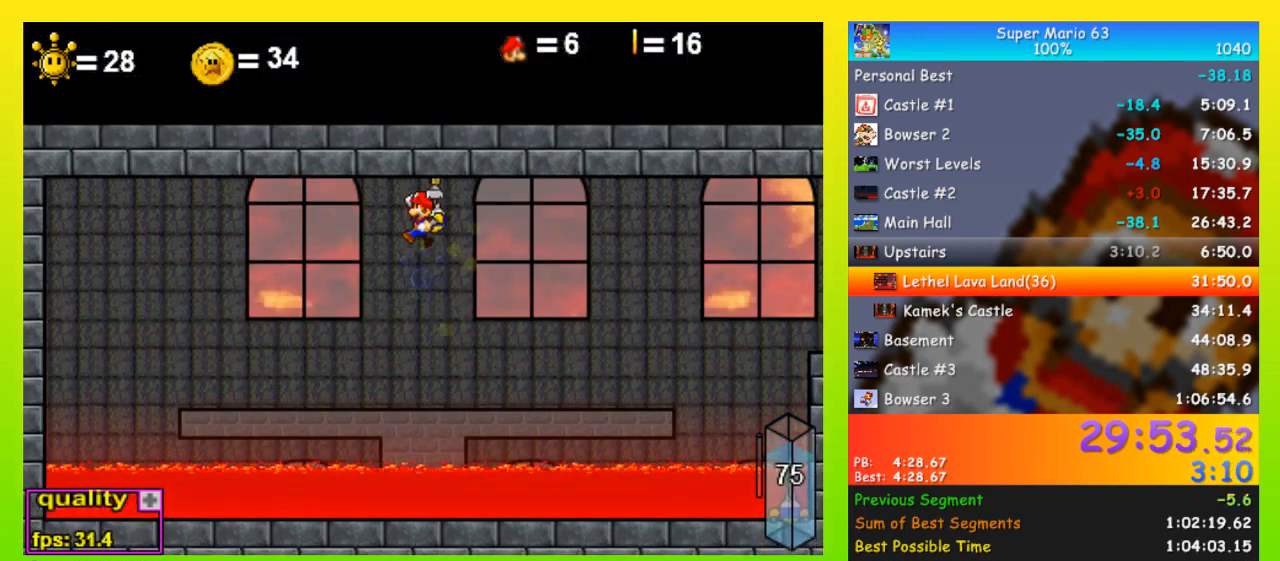
{"keys": [], "events": []}
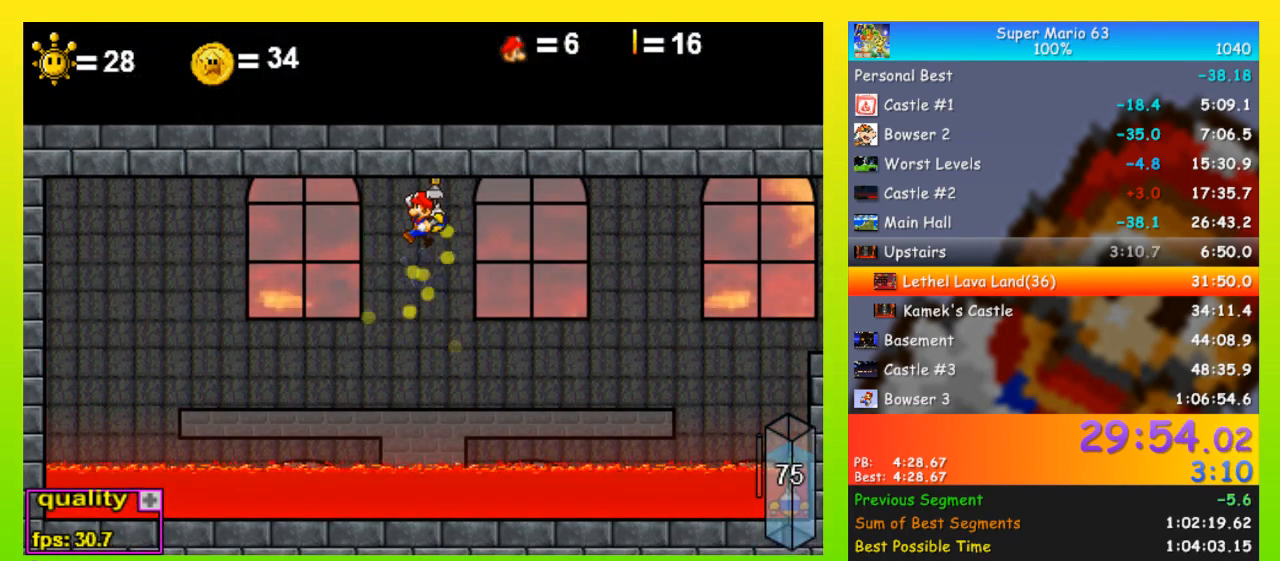
{"keys": [], "events": []}
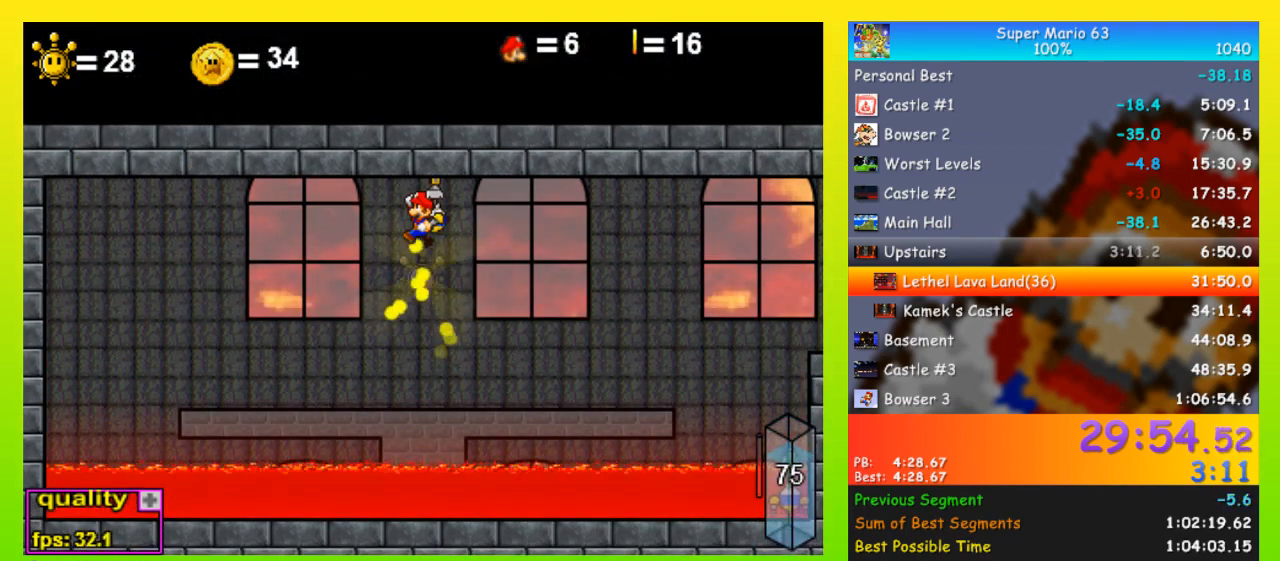
{"keys": [], "events": []}
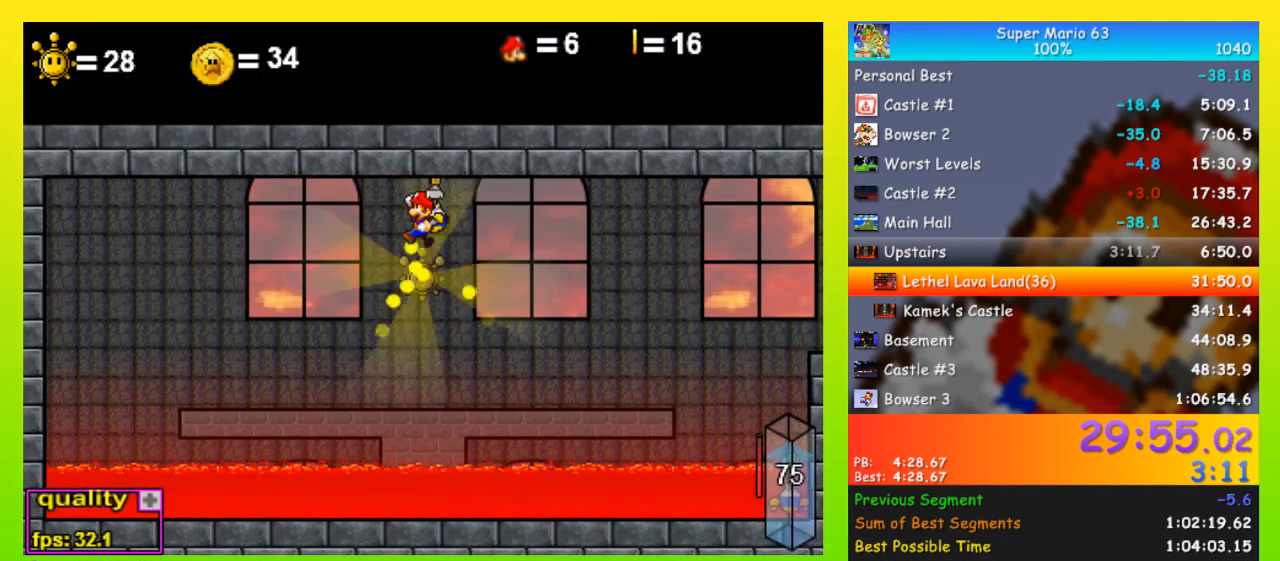
{"keys": [], "events": []}
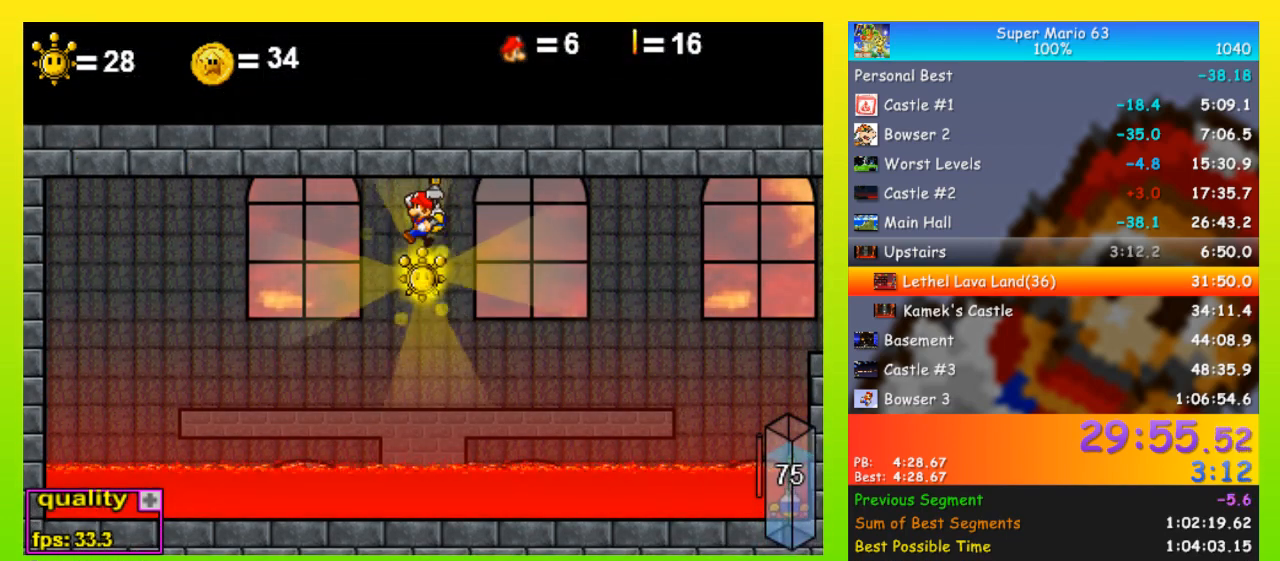
{"keys": [], "events": []}
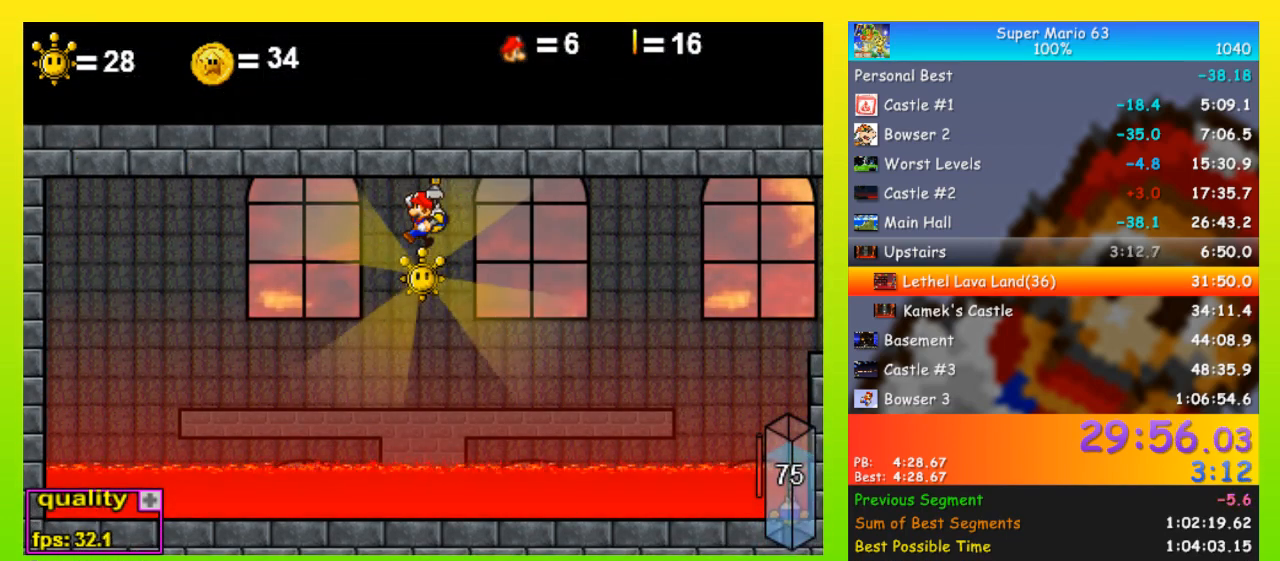
{"keys": [], "events": []}
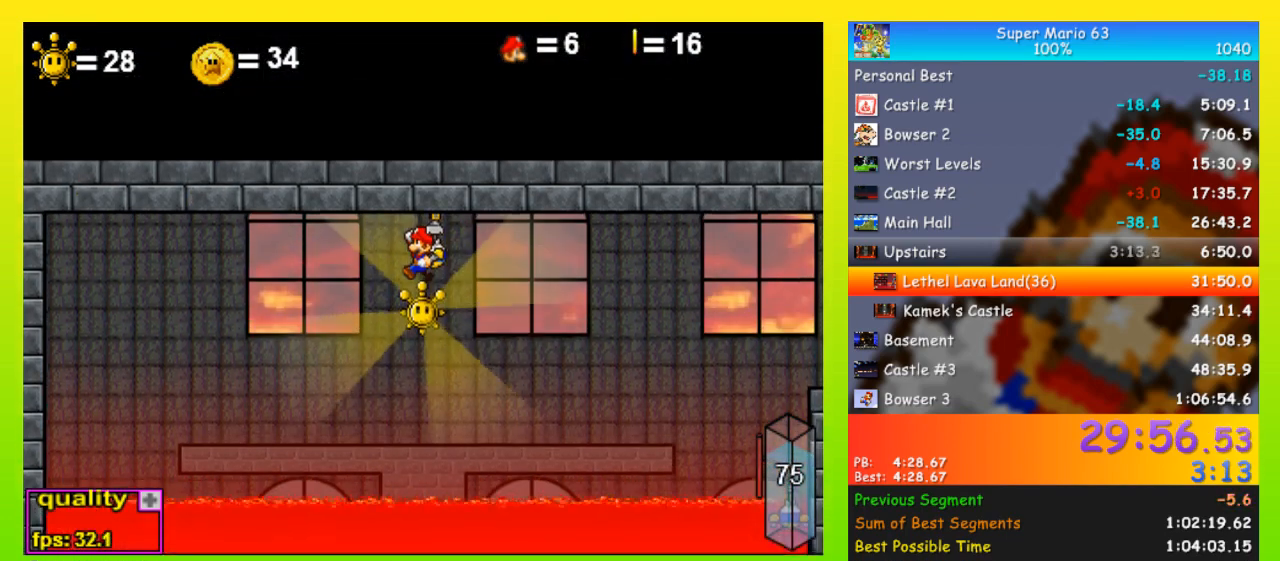
{"keys": [], "events": []}
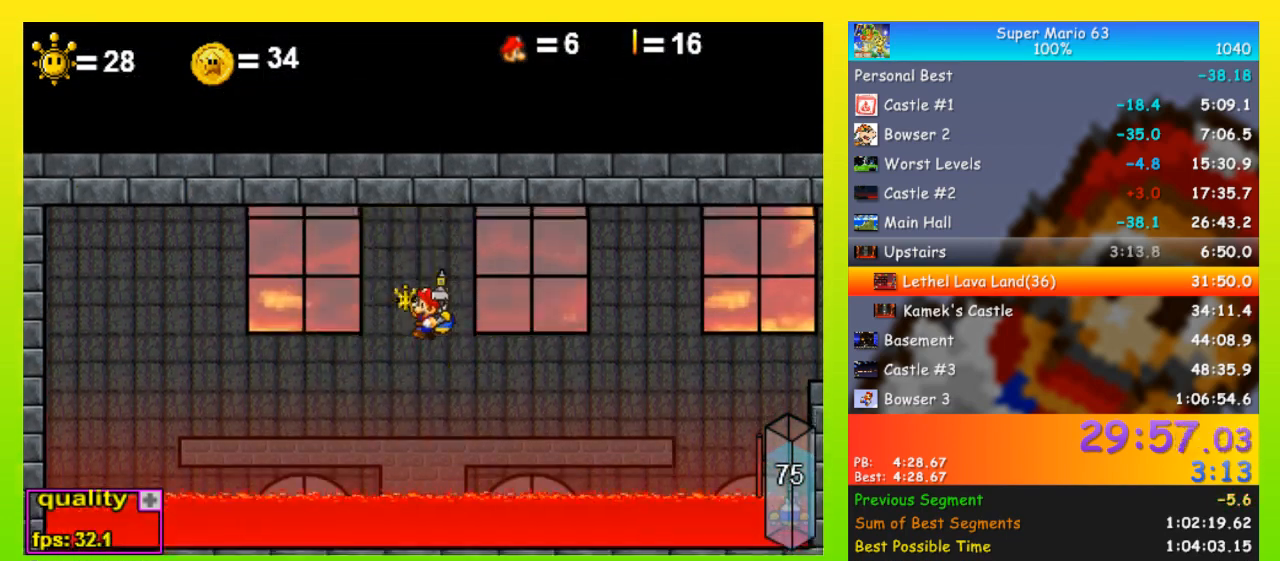
{"keys": [], "events": [[133, "p", "down"], [200, "p", "up"]]}
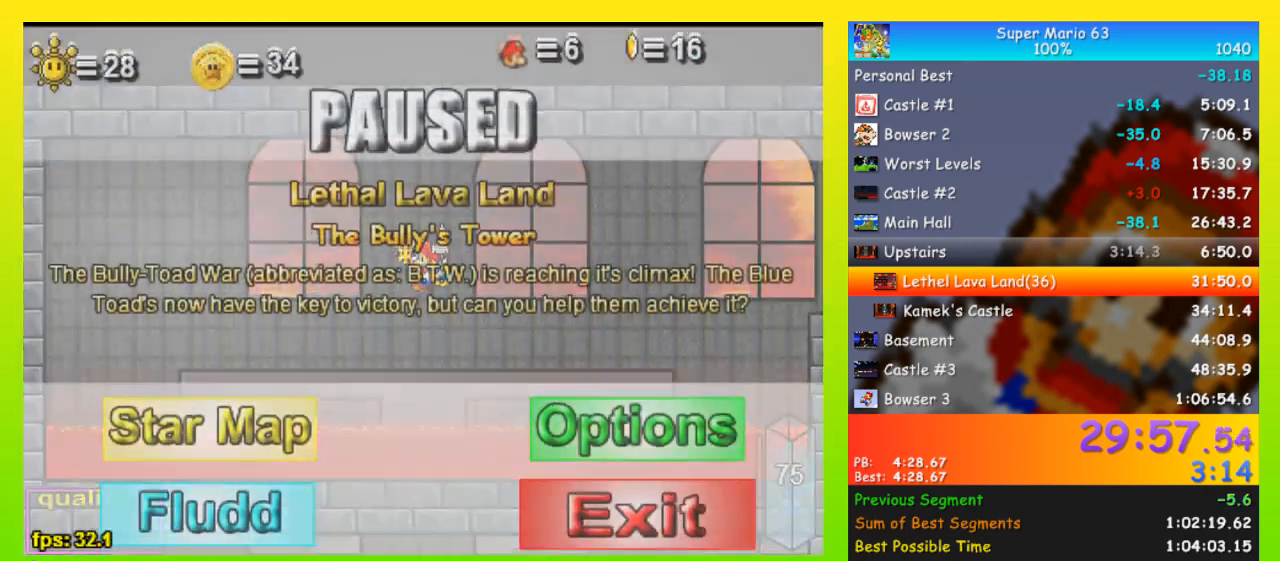
{"keys": [], "events": []}
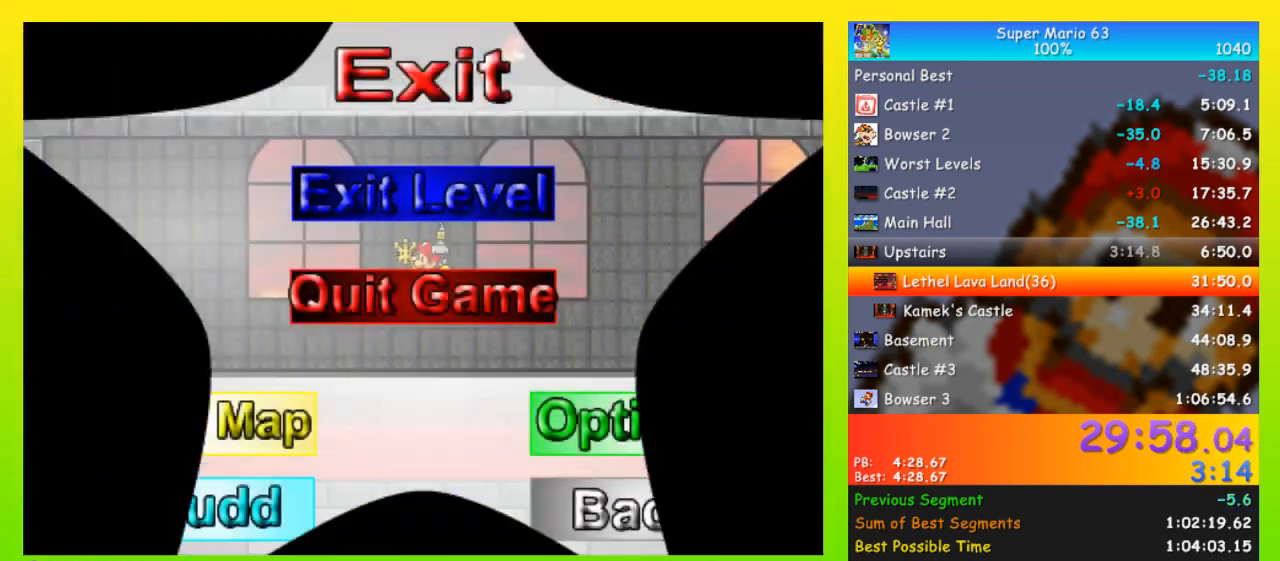
{"keys": [], "events": []}